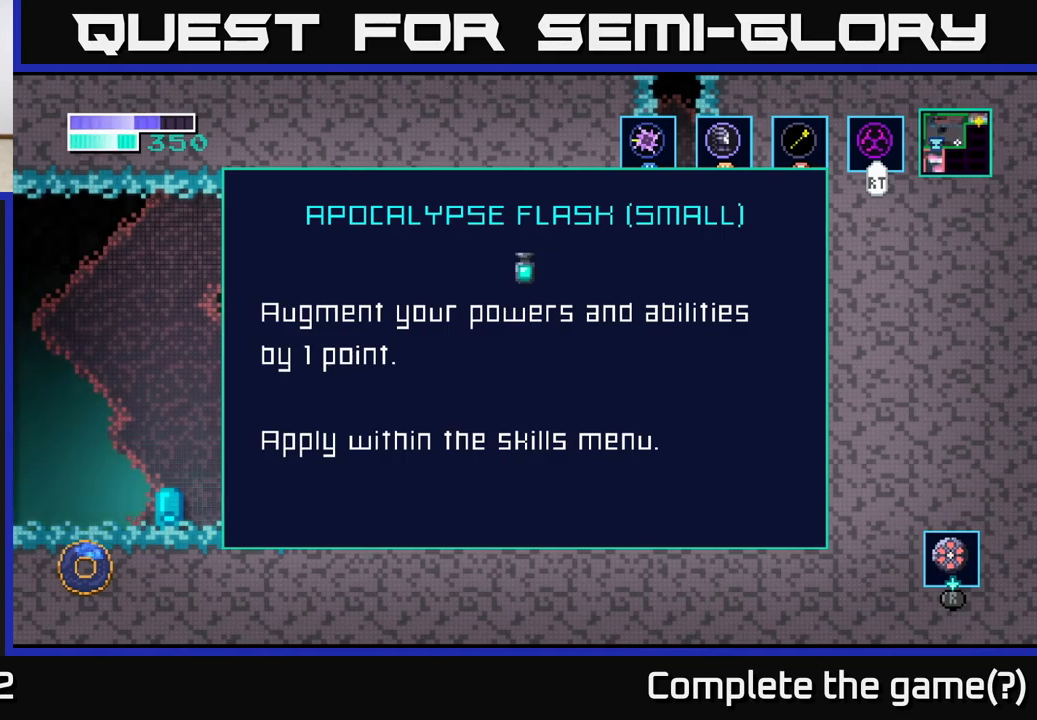
Gameplay with a controller (Xbox layout); each line is a JSON object with the inputs held at the frame after it (dt_ms = milliseconds from this image to that frame). "events" lists button and stick changes between this image and that frame as [ms after this image, input, new state], when the widget could be followed in between.
{"dt_ms": 500, "buttons": ["A"], "left_stick": "center", "right_stick": "center", "events": [[467, "A", "down"]]}
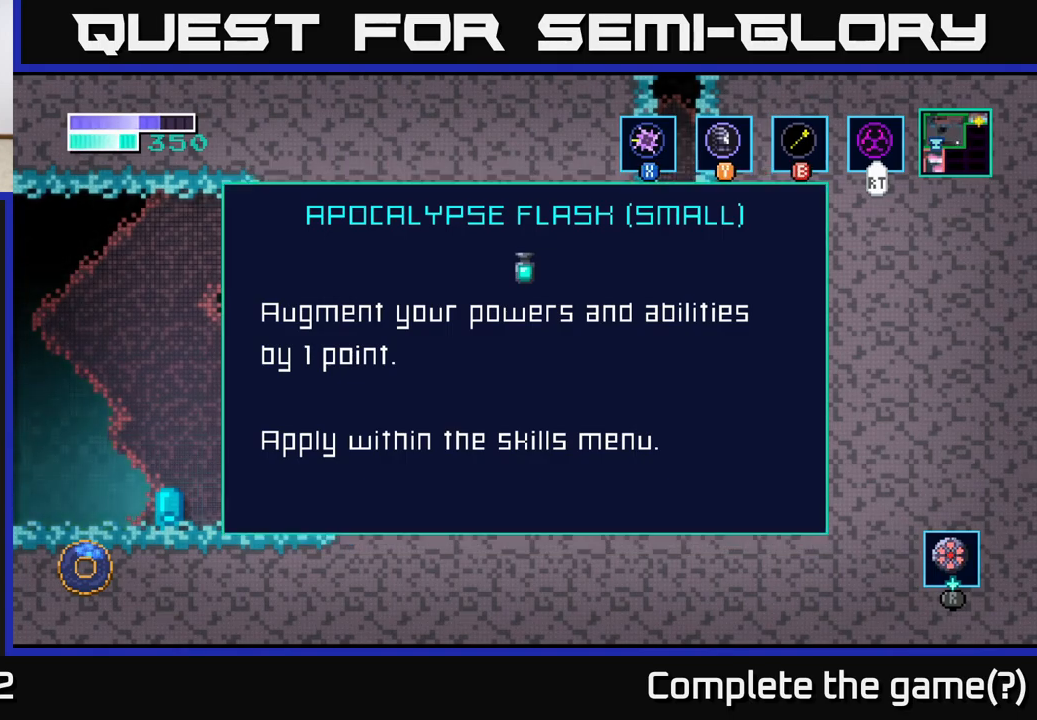
{"dt_ms": 500, "buttons": [], "left_stick": "center", "right_stick": "center", "events": [[50, "A", "up"], [67, "A", "down"], [100, "A", "up"]]}
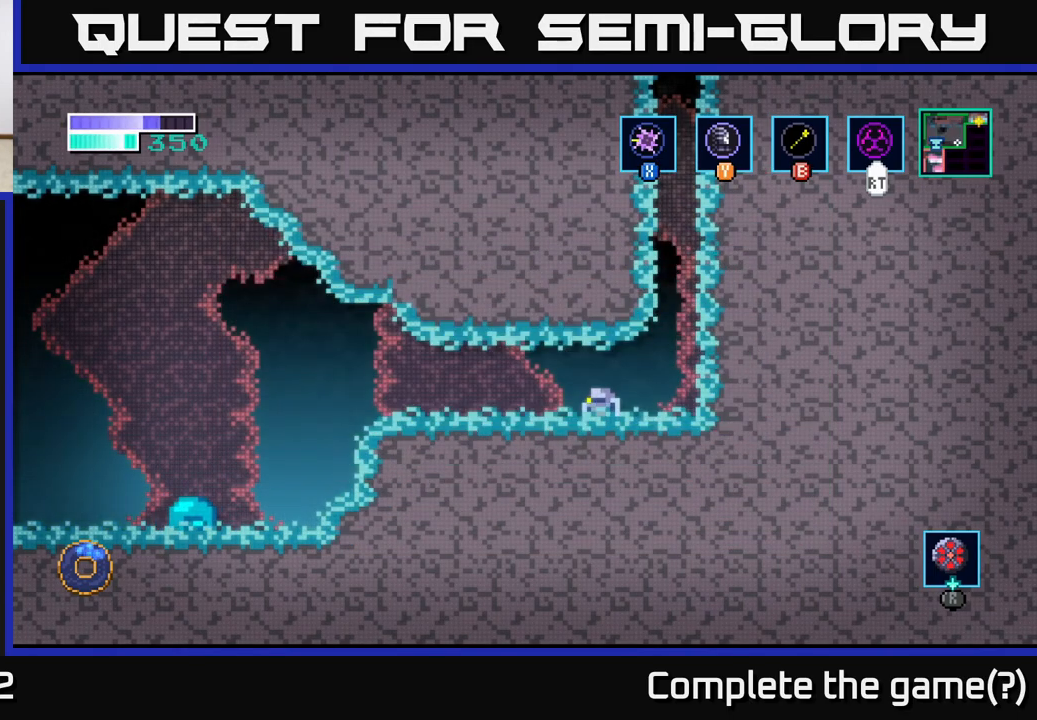
{"dt_ms": 500, "buttons": ["SELECT"], "left_stick": "center", "right_stick": "center", "events": [[200, "left_stick", "left"], [333, "left_stick", "center"], [483, "SELECT", "down"]]}
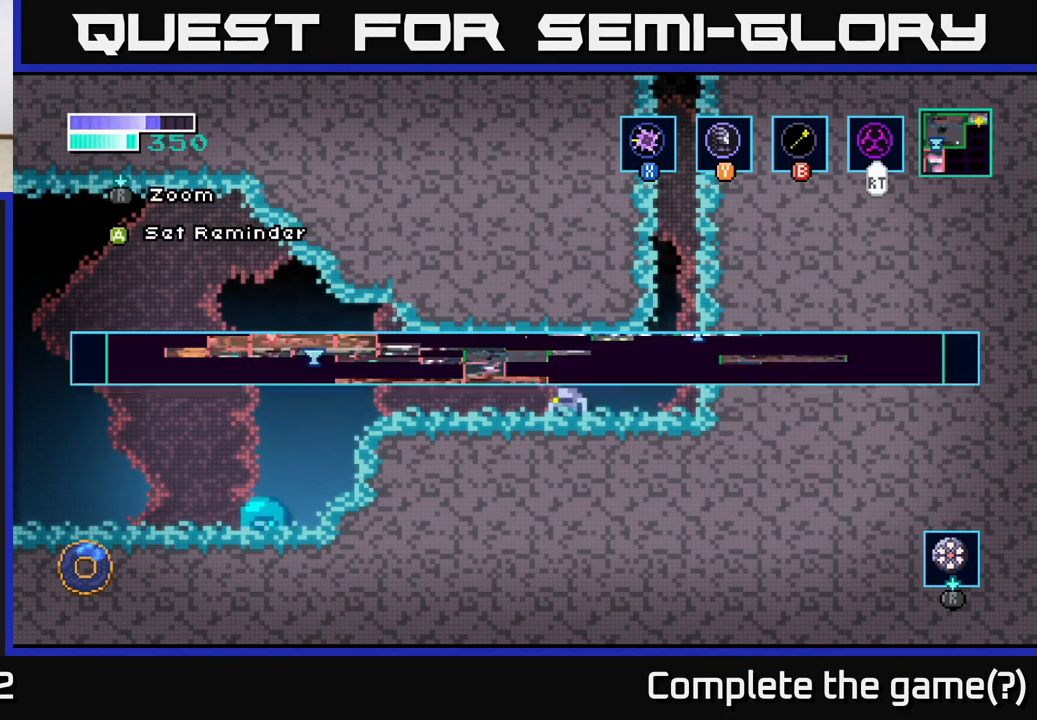
{"dt_ms": 500, "buttons": [], "left_stick": "center", "right_stick": "center", "events": [[150, "SELECT", "up"]]}
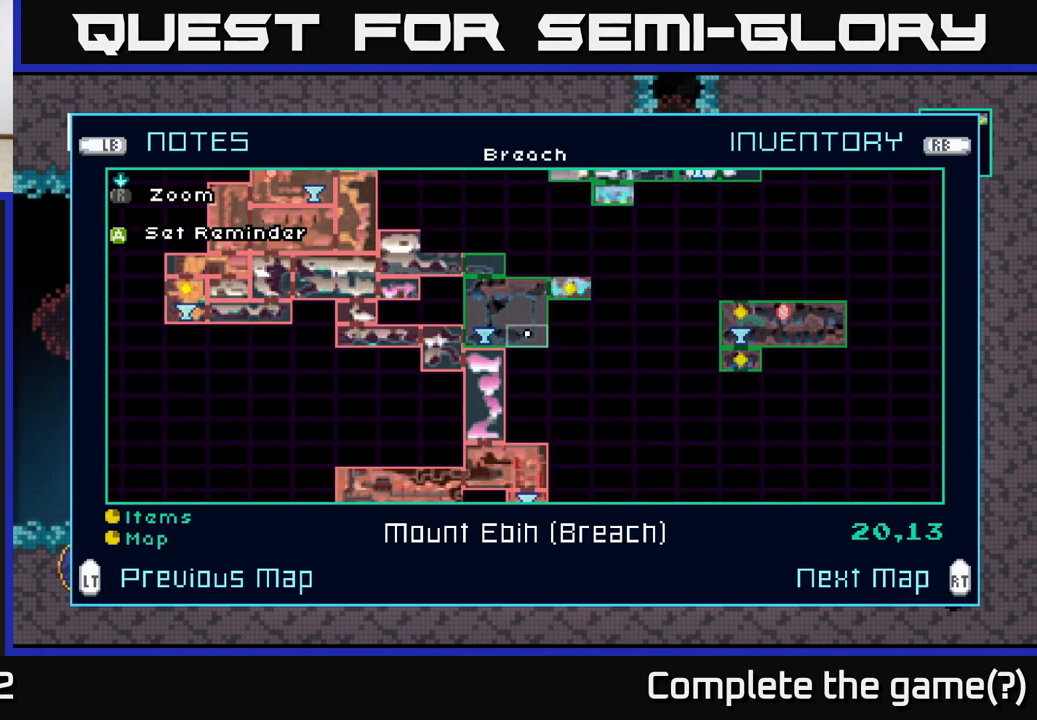
{"dt_ms": 500, "buttons": [], "left_stick": "center", "right_stick": "center", "events": []}
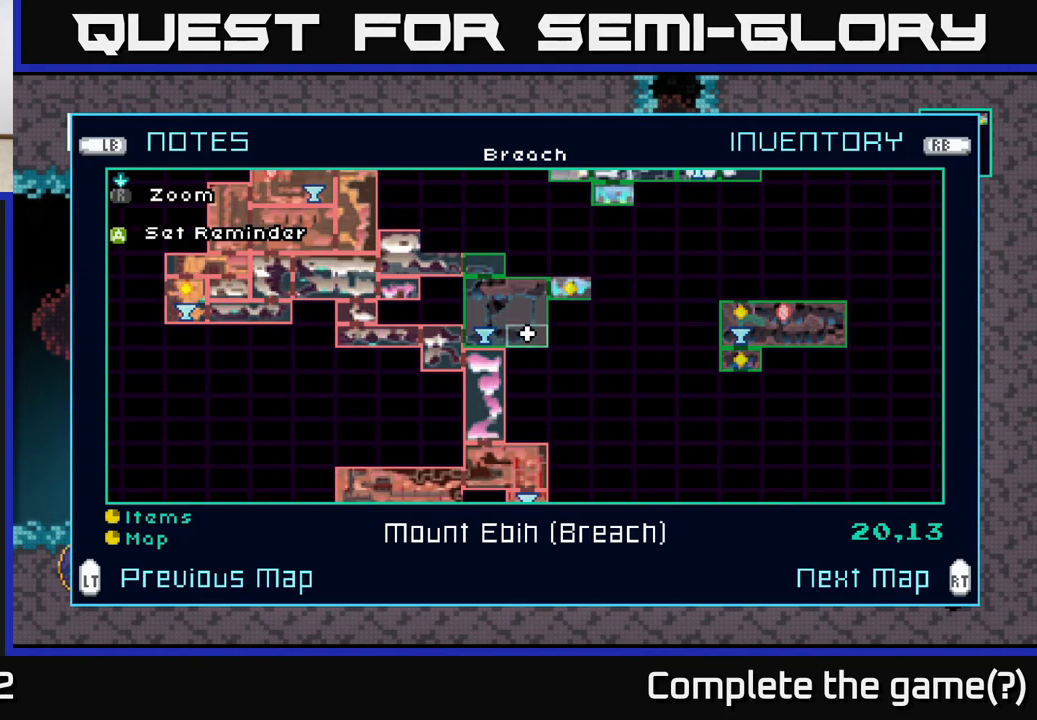
{"dt_ms": 500, "buttons": [], "left_stick": "center", "right_stick": "center", "events": []}
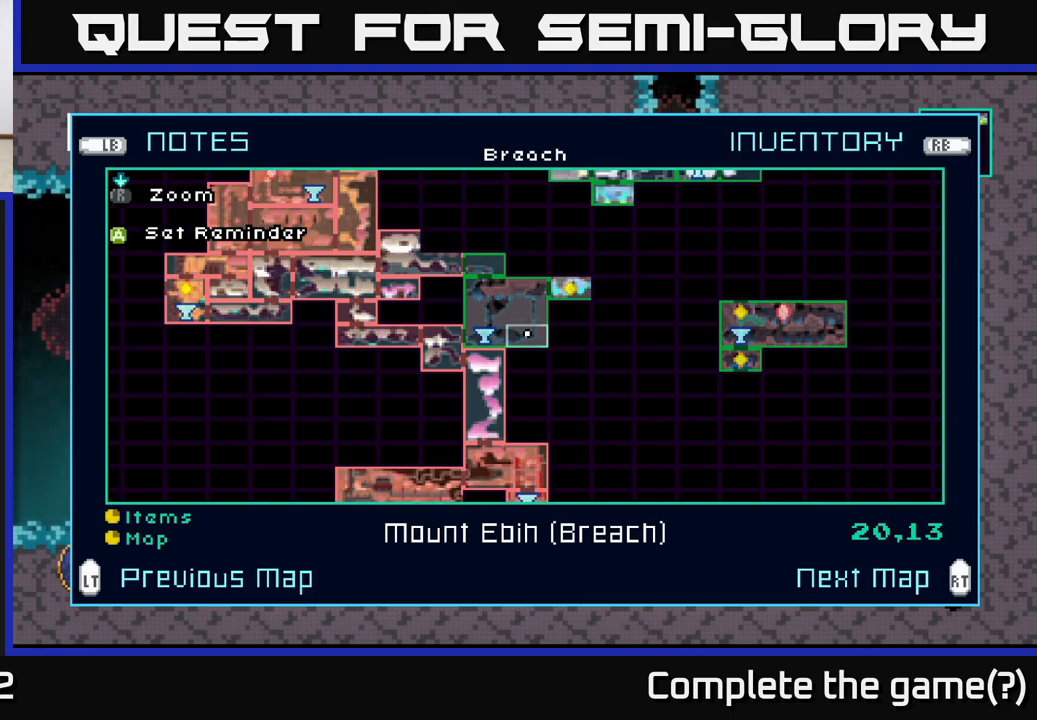
{"dt_ms": 500, "buttons": [], "left_stick": "center", "right_stick": "center", "events": []}
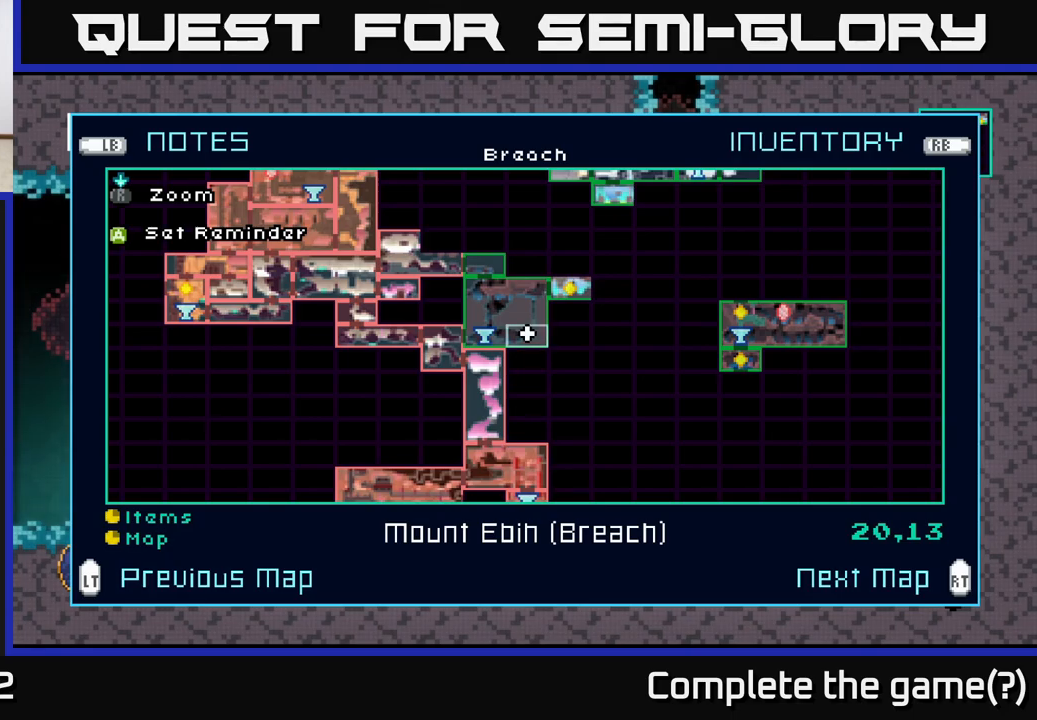
{"dt_ms": 500, "buttons": [], "left_stick": "center", "right_stick": "center", "events": []}
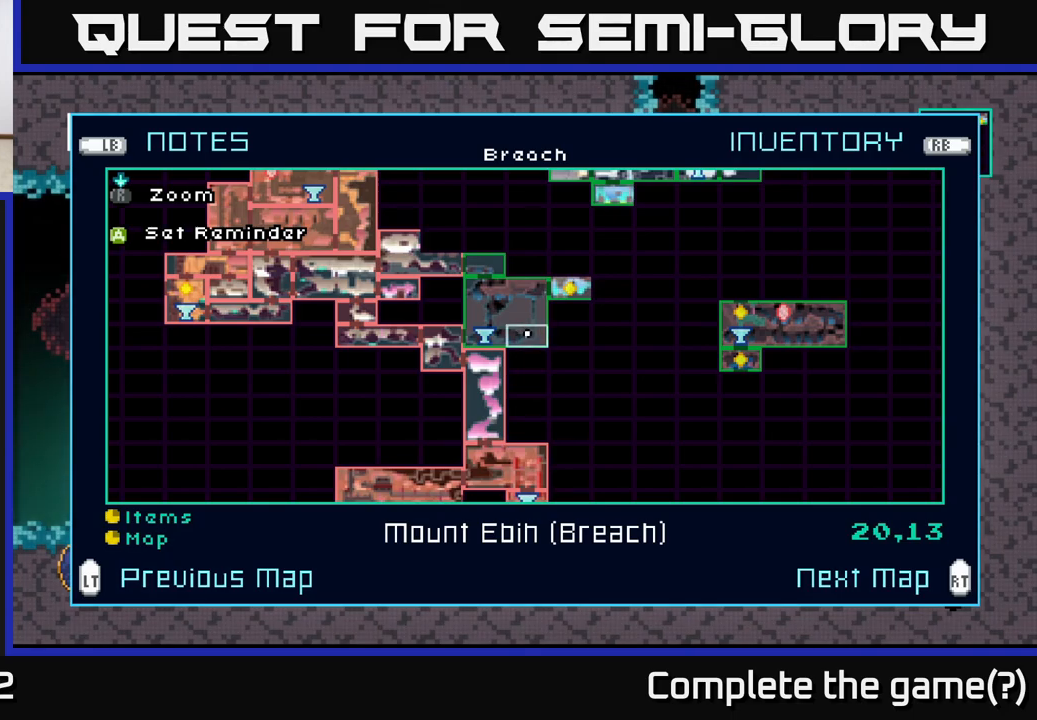
{"dt_ms": 500, "buttons": [], "left_stick": "center", "right_stick": "center", "events": [[333, "R1", "down"], [467, "R1", "up"]]}
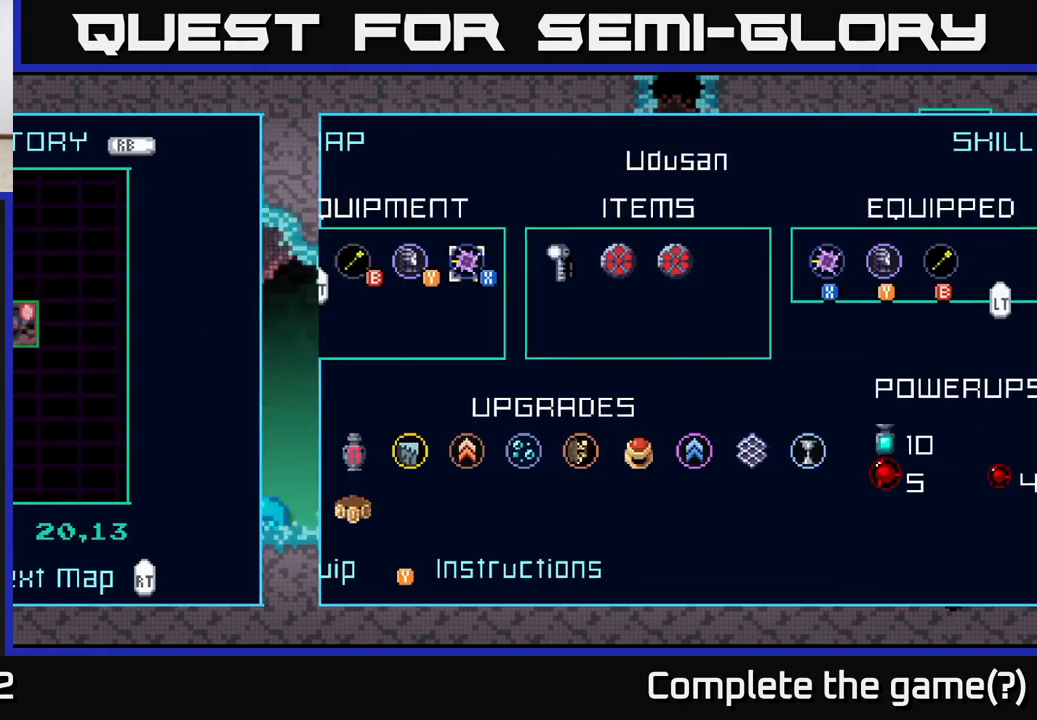
{"dt_ms": 500, "buttons": [], "left_stick": "center", "right_stick": "center"}
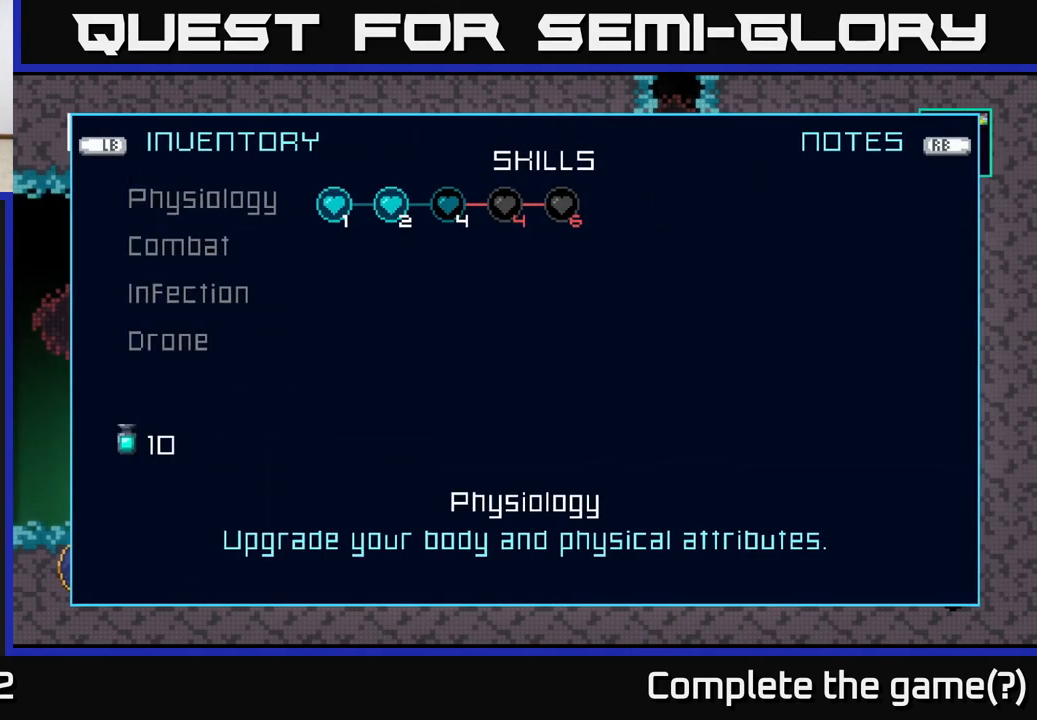
{"dt_ms": 1000, "buttons": [], "left_stick": "center", "right_stick": "center"}
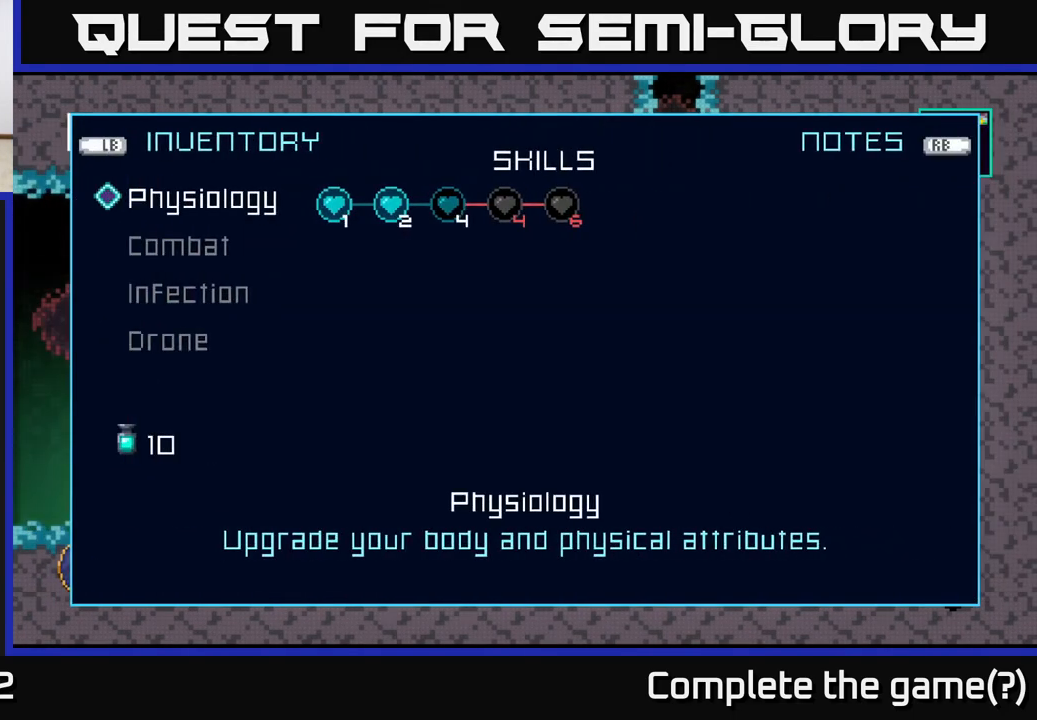
{"dt_ms": 500, "buttons": [], "left_stick": "center", "right_stick": "center", "events": []}
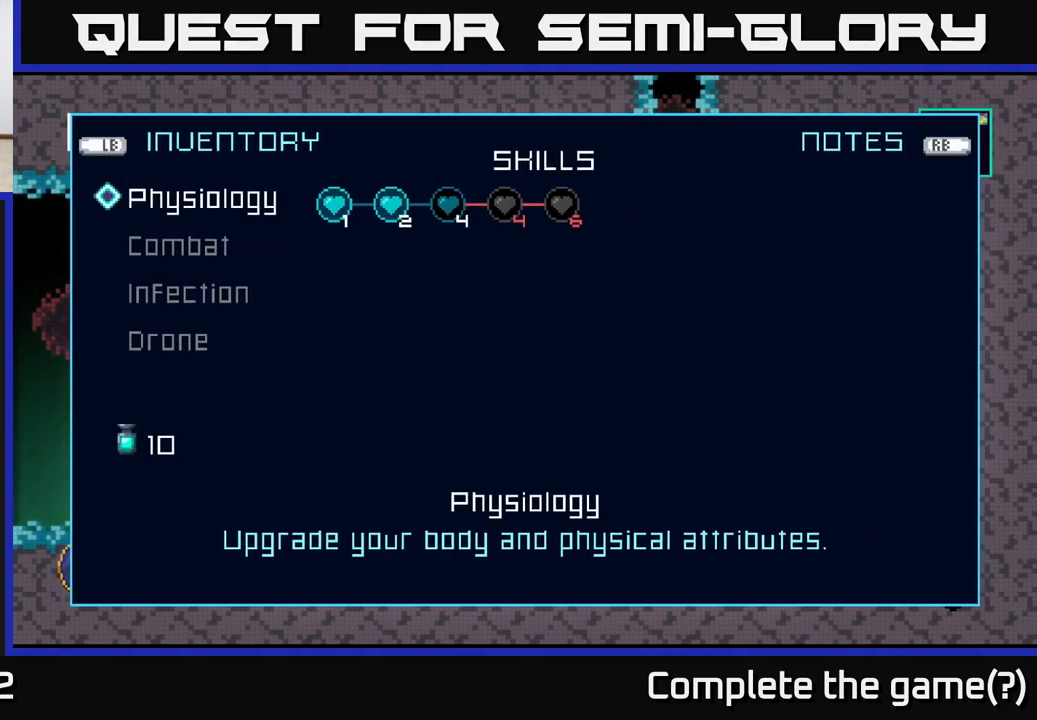
{"dt_ms": 500, "buttons": [], "left_stick": "center", "right_stick": "center", "events": []}
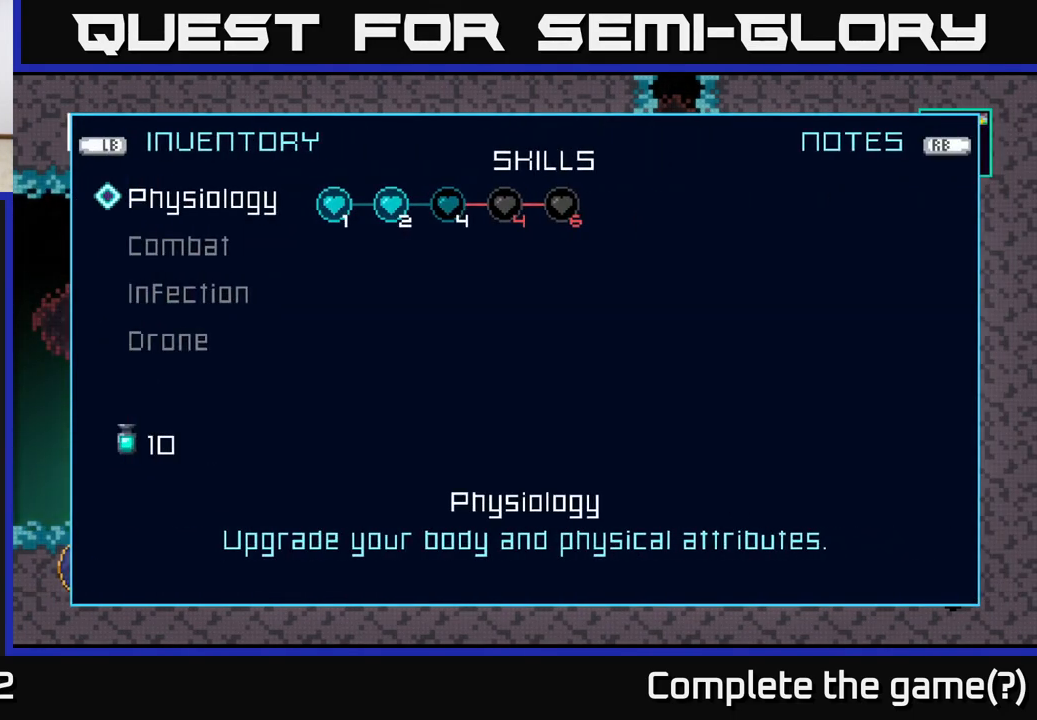
{"dt_ms": 500, "buttons": [], "left_stick": "center", "right_stick": "center", "events": []}
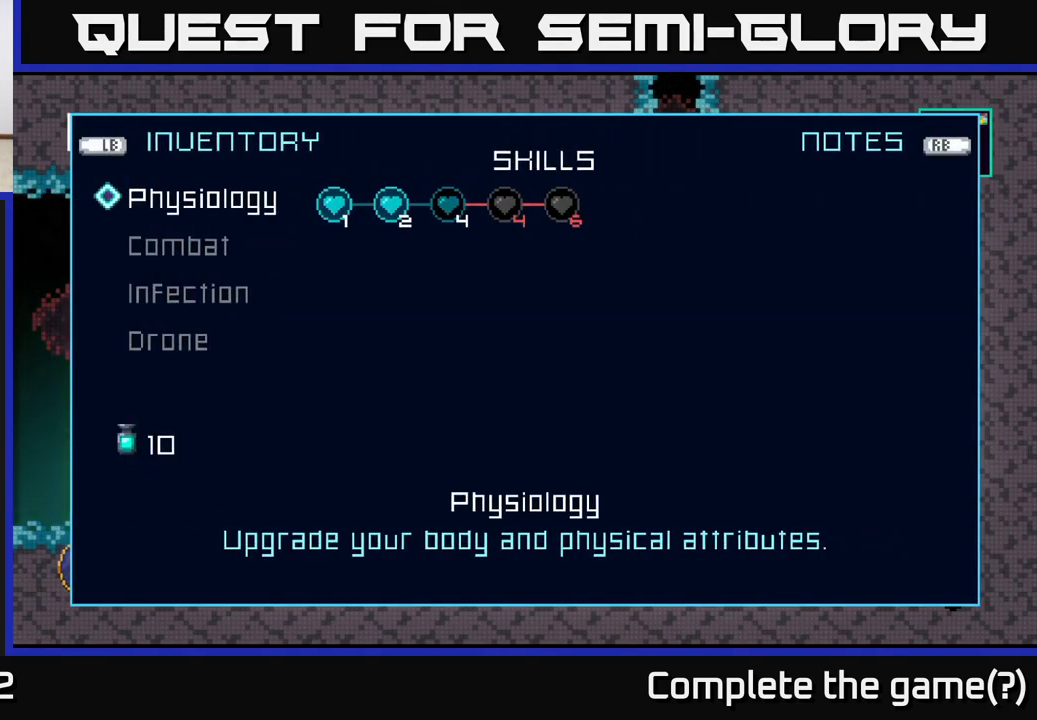
{"dt_ms": 500, "buttons": [], "left_stick": "center", "right_stick": "center", "events": [[233, "DPAD_DOWN", "down"], [350, "DPAD_DOWN", "up"]]}
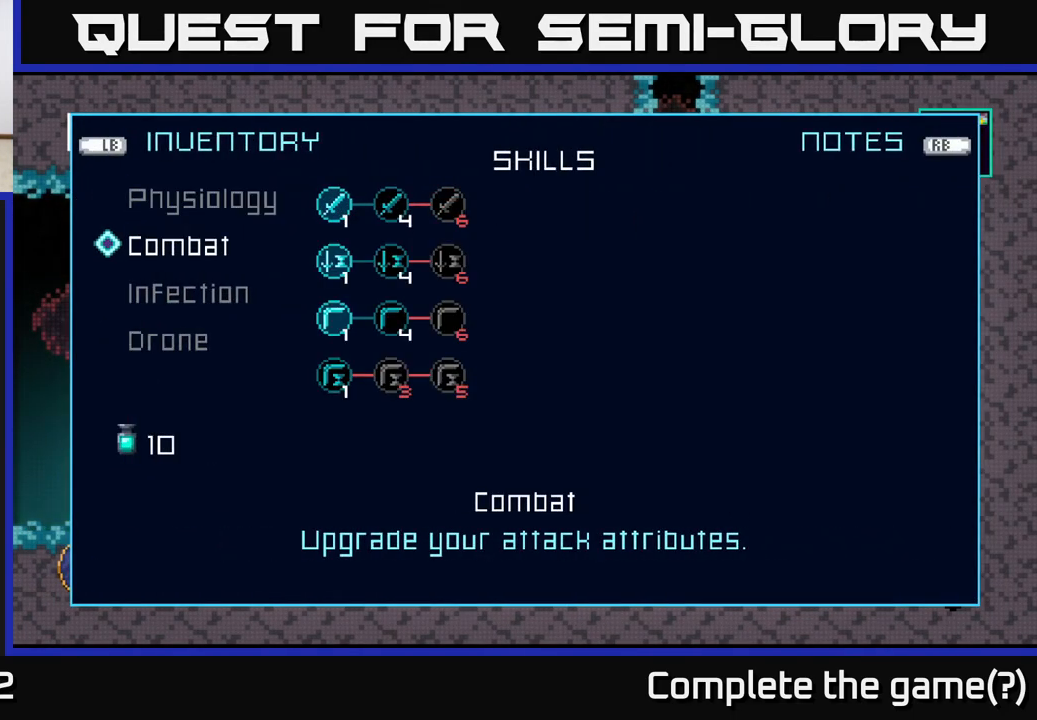
{"dt_ms": 500, "buttons": [], "left_stick": "center", "right_stick": "center", "events": []}
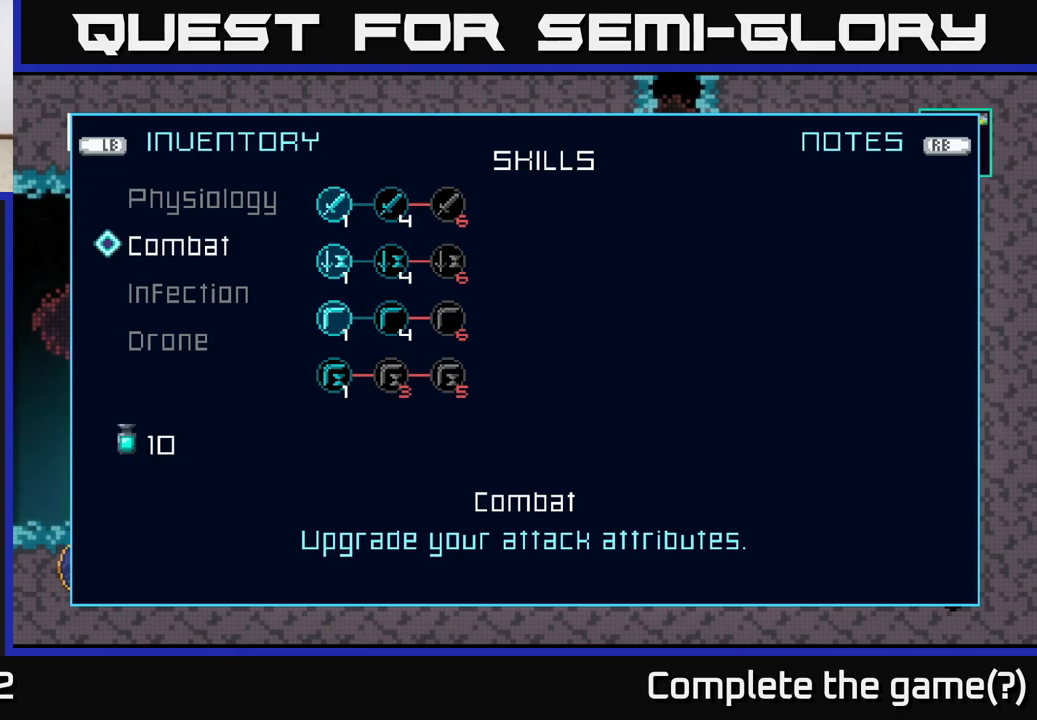
{"dt_ms": 500, "buttons": [], "left_stick": "center", "right_stick": "center", "events": [[350, "DPAD_RIGHT", "down"], [500, "DPAD_RIGHT", "up"]]}
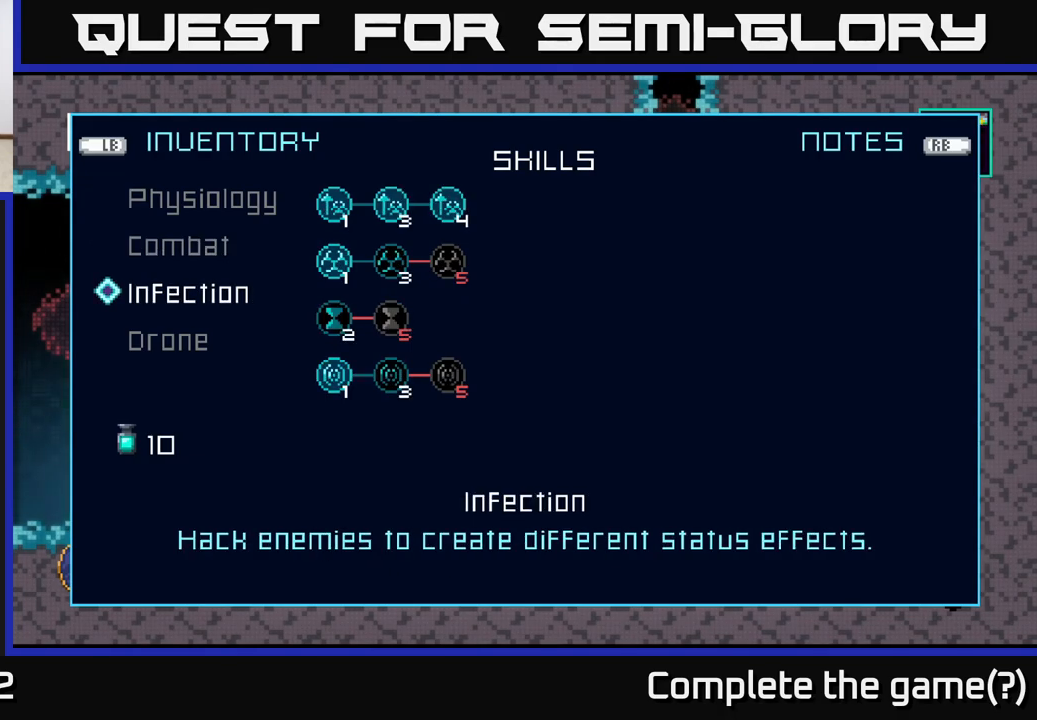
{"dt_ms": 500, "buttons": [], "left_stick": "center", "right_stick": "center", "events": [[333, "DPAD_UP", "down"], [433, "DPAD_UP", "up"]]}
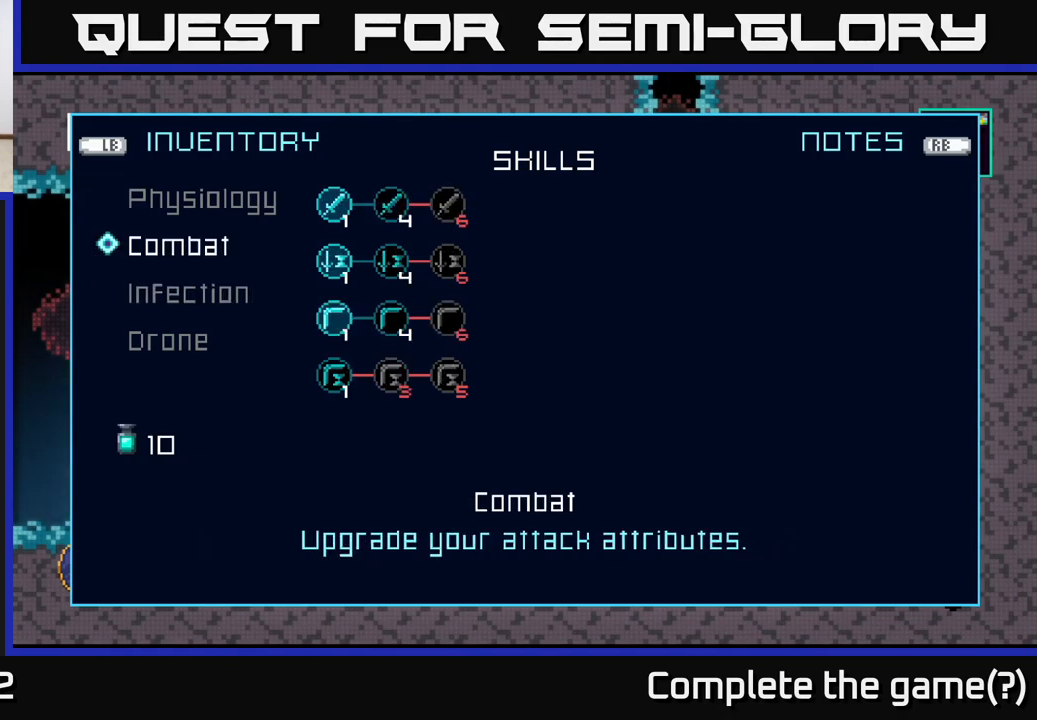
{"dt_ms": 500, "buttons": ["DPAD_RIGHT"], "left_stick": "center", "right_stick": "center", "events": [[217, "A", "down"], [333, "A", "up"], [483, "DPAD_RIGHT", "down"]]}
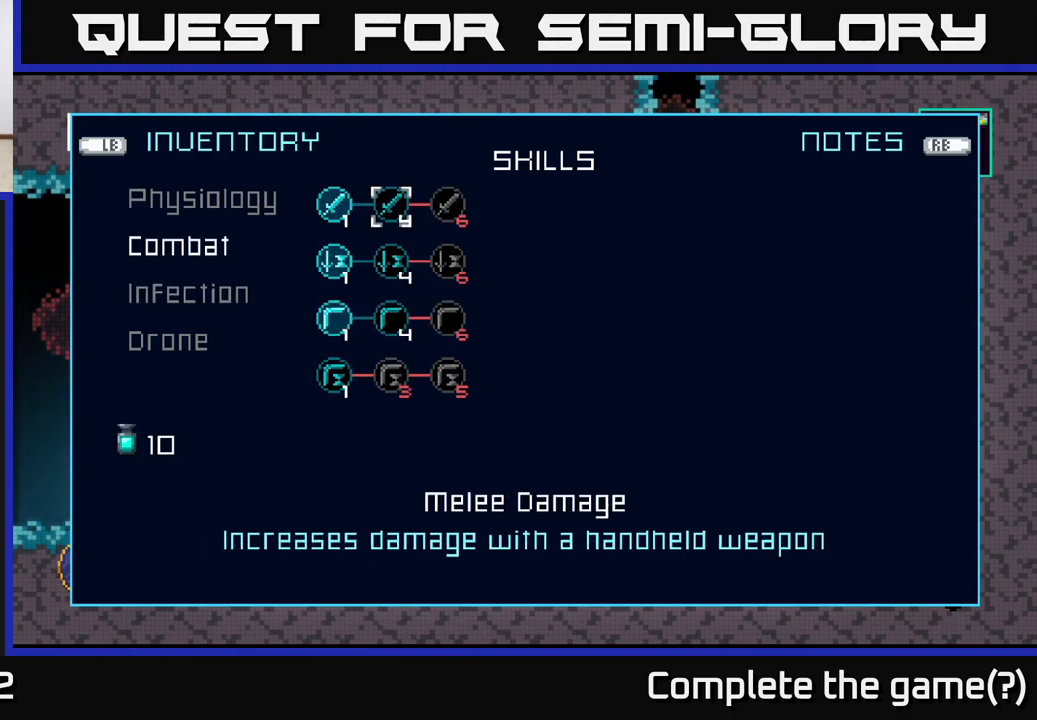
{"dt_ms": 500, "buttons": ["DPAD_LEFT"], "left_stick": "center", "right_stick": "center", "events": [[83, "DPAD_RIGHT", "up"], [183, "DPAD_RIGHT", "down"], [283, "DPAD_RIGHT", "up"], [417, "DPAD_LEFT", "down"]]}
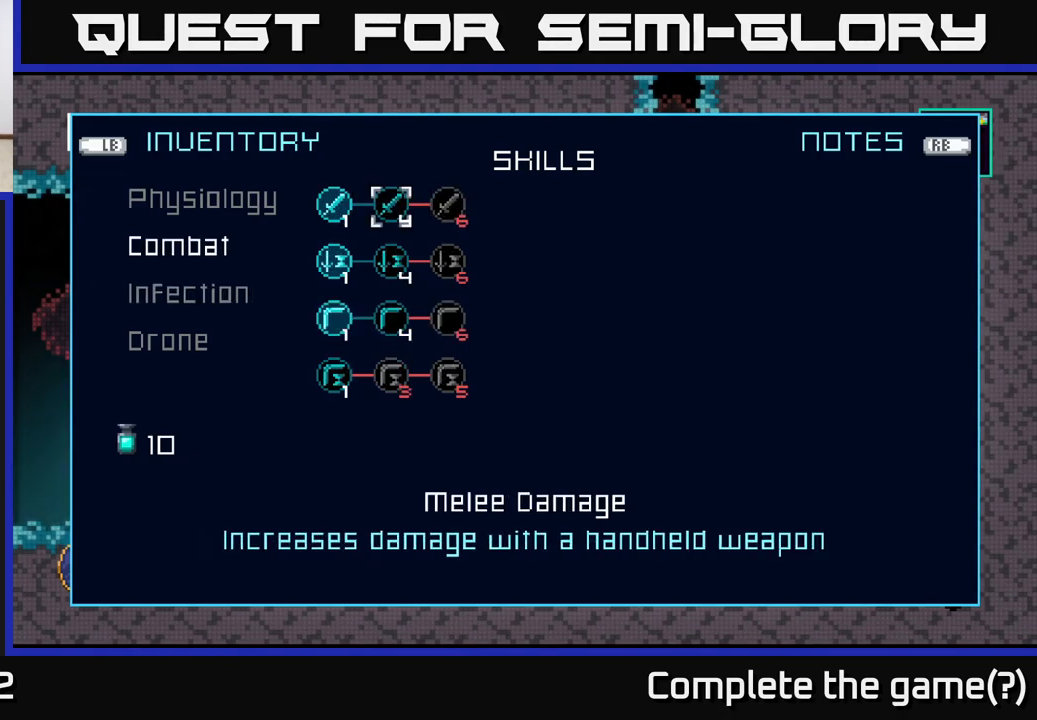
{"dt_ms": 500, "buttons": ["DPAD_RIGHT"], "left_stick": "center", "right_stick": "center", "events": [[67, "DPAD_LEFT", "up"], [200, "DPAD_LEFT", "down"], [317, "DPAD_LEFT", "up"], [467, "DPAD_RIGHT", "down"]]}
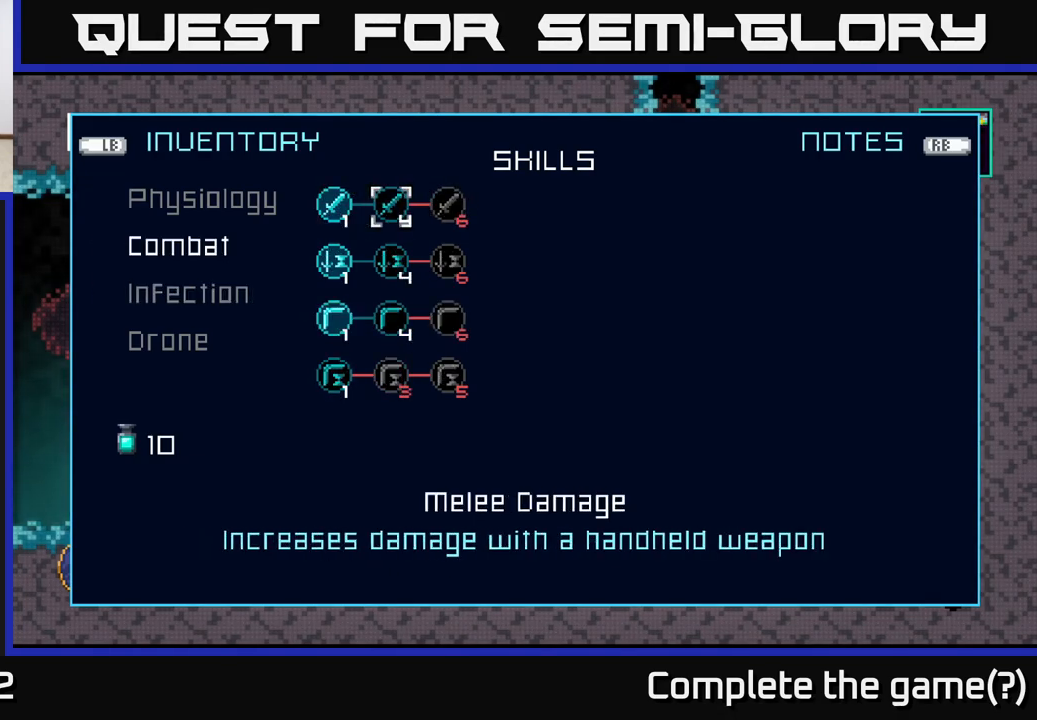
{"dt_ms": 500, "buttons": [], "left_stick": "center", "right_stick": "center", "events": [[67, "DPAD_RIGHT", "up"], [233, "A", "down"], [300, "A", "up"]]}
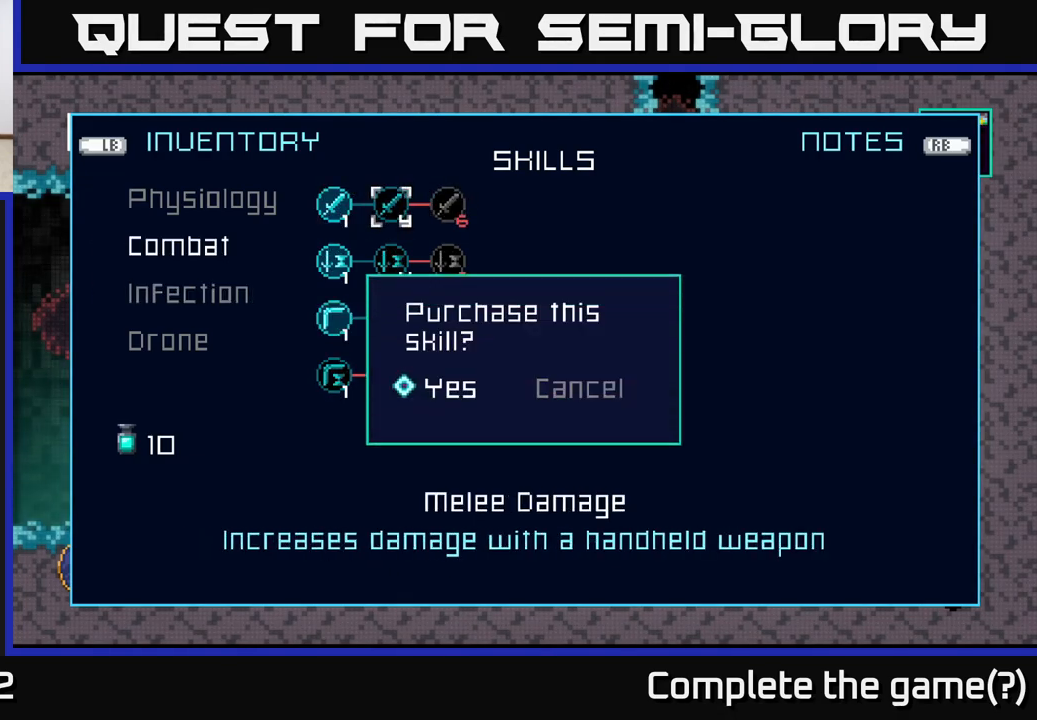
{"dt_ms": 500, "buttons": [], "left_stick": "center", "right_stick": "center", "events": [[367, "A", "down"], [433, "A", "up"]]}
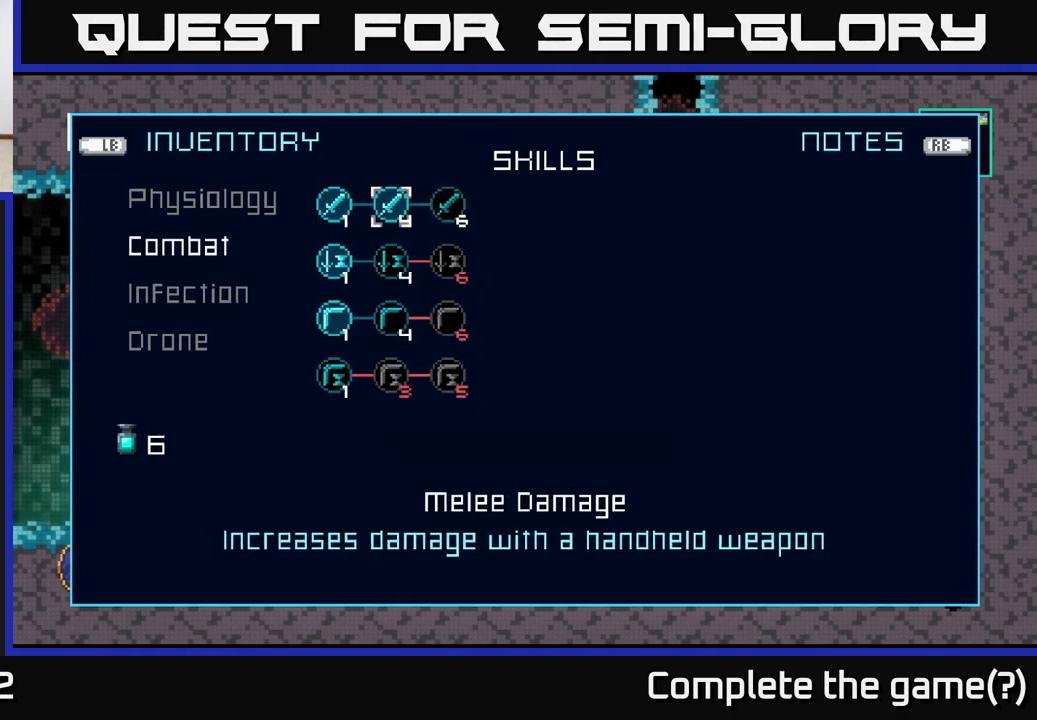
{"dt_ms": 500, "buttons": [], "left_stick": "center", "right_stick": "center", "events": []}
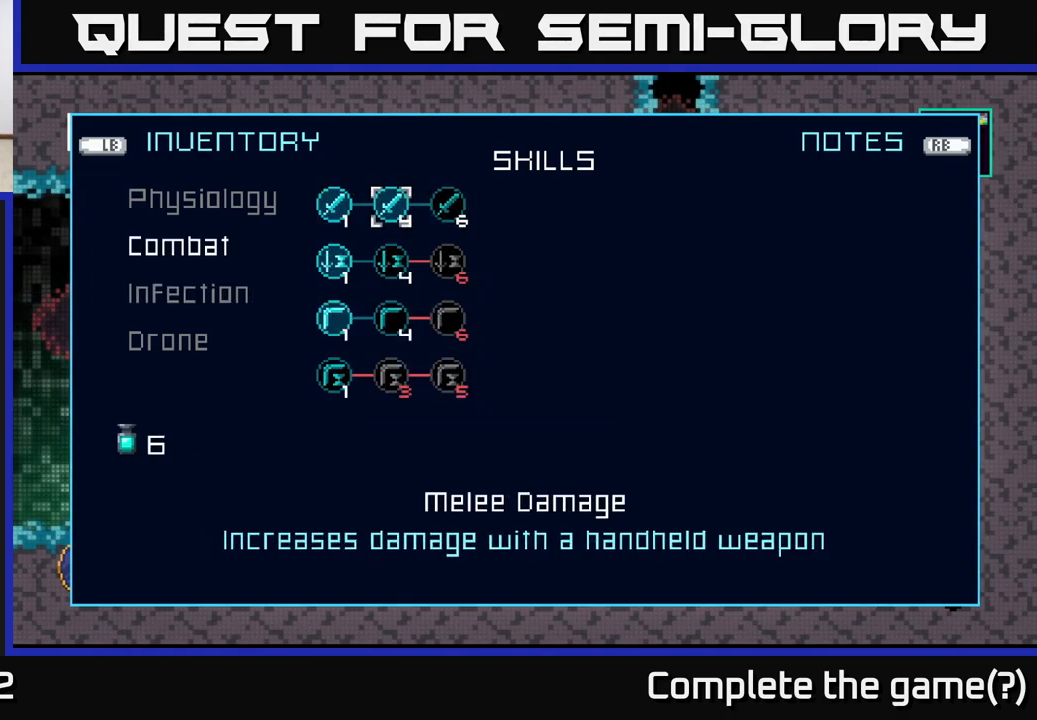
{"dt_ms": 500, "buttons": [], "left_stick": "center", "right_stick": "center", "events": [[250, "DPAD_DOWN", "down"], [350, "DPAD_DOWN", "up"]]}
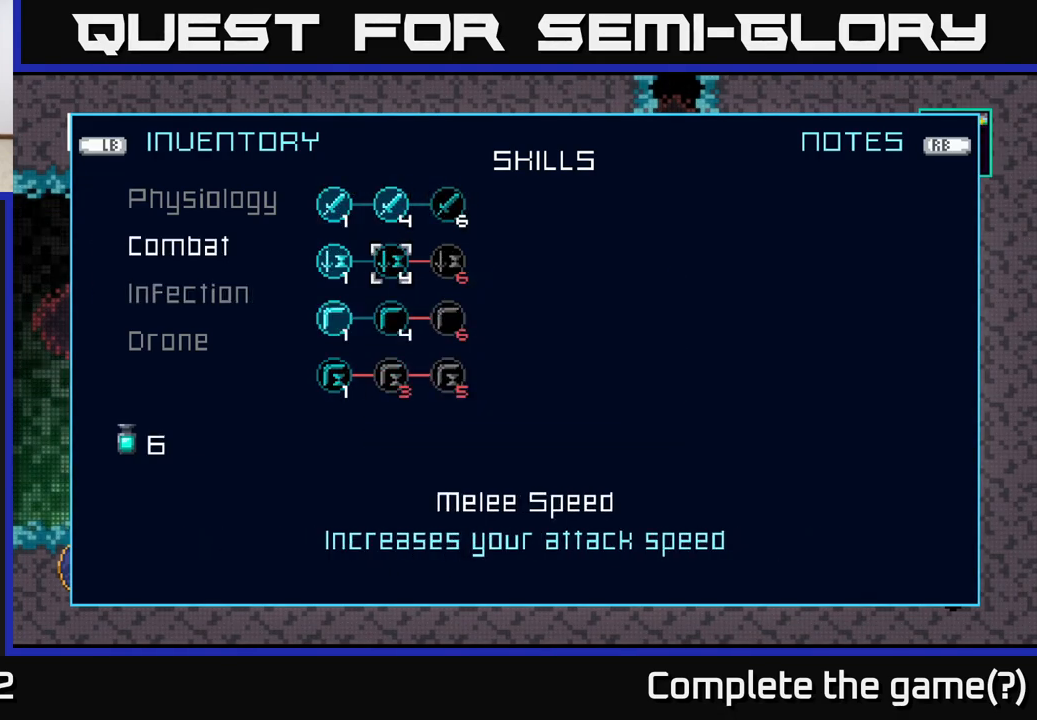
{"dt_ms": 500, "buttons": ["DPAD_UP"], "left_stick": "center", "right_stick": "center", "events": [[100, "DPAD_LEFT", "down"], [250, "DPAD_LEFT", "up"], [450, "DPAD_UP", "down"]]}
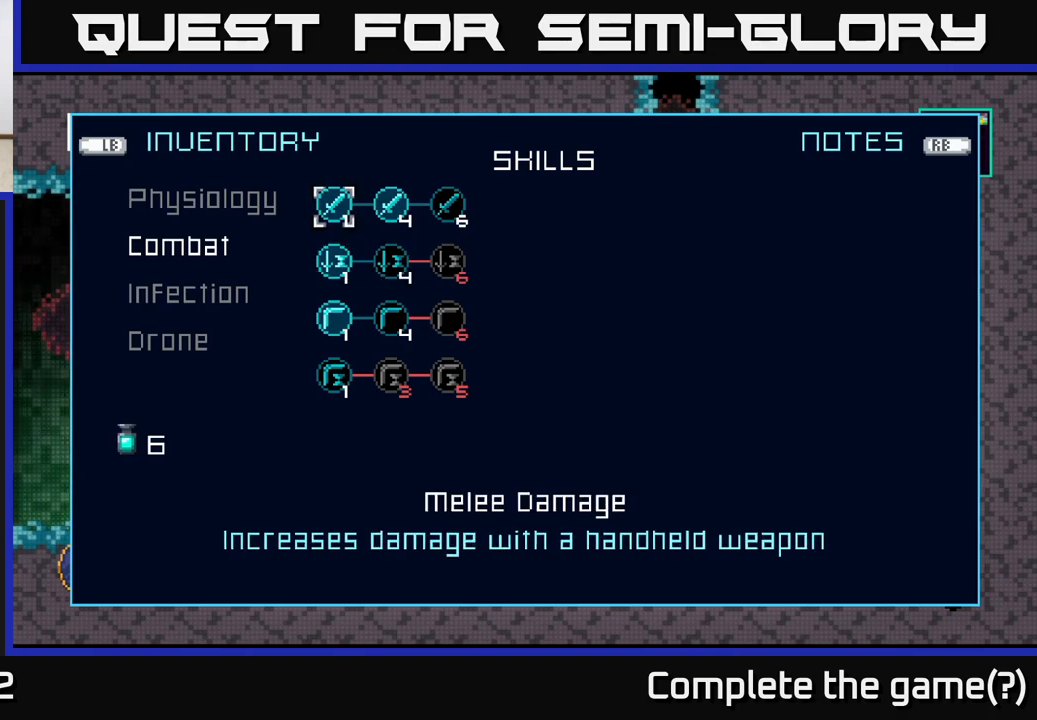
{"dt_ms": 500, "buttons": ["DPAD_LEFT"], "left_stick": "center", "right_stick": "center", "events": [[67, "DPAD_UP", "up"], [450, "DPAD_LEFT", "down"]]}
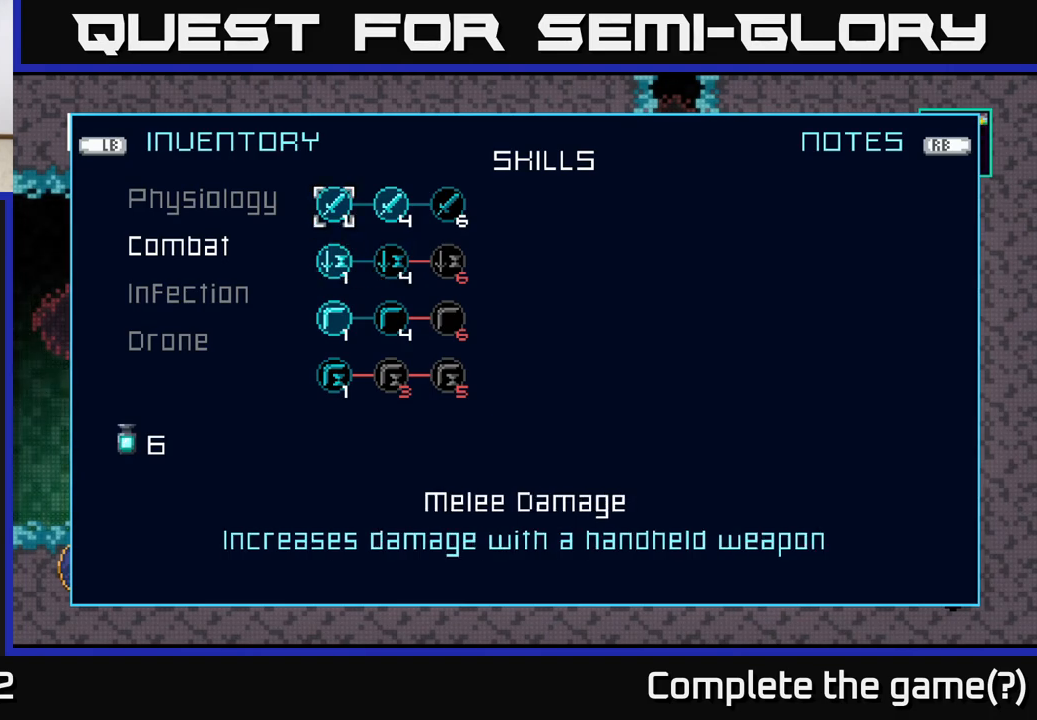
{"dt_ms": 500, "buttons": [], "left_stick": "center", "right_stick": "center", "events": [[67, "DPAD_LEFT", "up"], [333, "B", "down"], [417, "B", "up"]]}